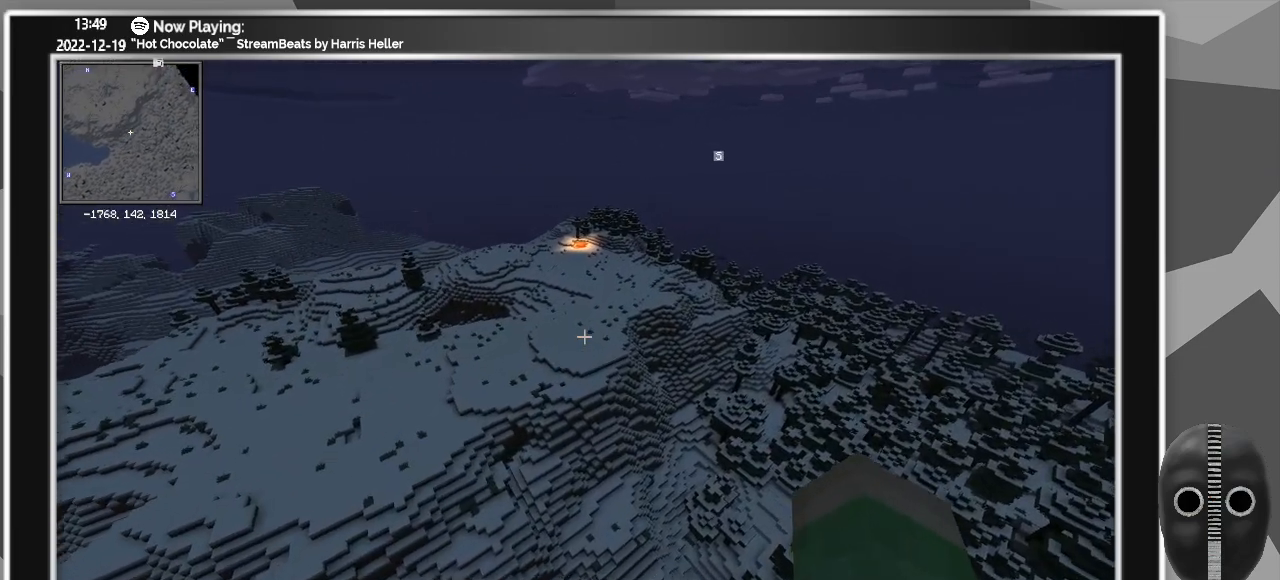
Gameplay with keyboard and mouse; each line is a JSON object with the keys and mouse buttons held at the frame after it. "events" lists presses ("down") and releases ("up") of "a", "alt_l", "alt_r", "b", "backspace", "c", "caps_lock", "ctrl_l", "ctrl_r", "d", "down", "e", "escape", "f", "f1", "f10", "f11", "f12", "f2", "f3", "f4", "f5", "f6", "f7", "f8", "f9", "g", "h", "i", "j", "k", "l", "left", "m", "n", "o", "p", "q", "r", "return", "right", "s", "shift", "space", "super", "t", "tab", "u", "up", "v", "w", "x", "y", "z", "mouse_left" and "mouse_right" between this image and that frame as [ms after this image, input, new state], when the widget could be followed in between. "mouse_left", "mouse_right" = the "left", "right" buttons of the "mouse" list. No other keys are recorded. Fast repeated clicks can show as one long hold. Mouse movement is not recorded.
{"keys": ["shift", "w"], "mouse": [], "events": []}
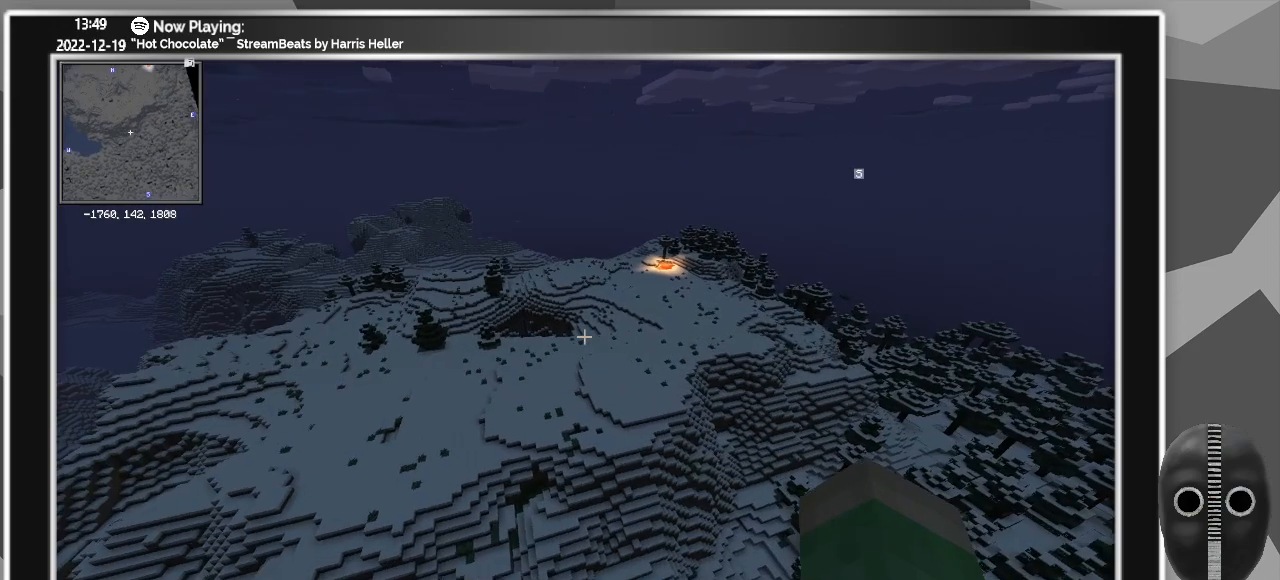
{"keys": ["a", "shift", "w"], "mouse": [], "events": [[500, "a", "down"]]}
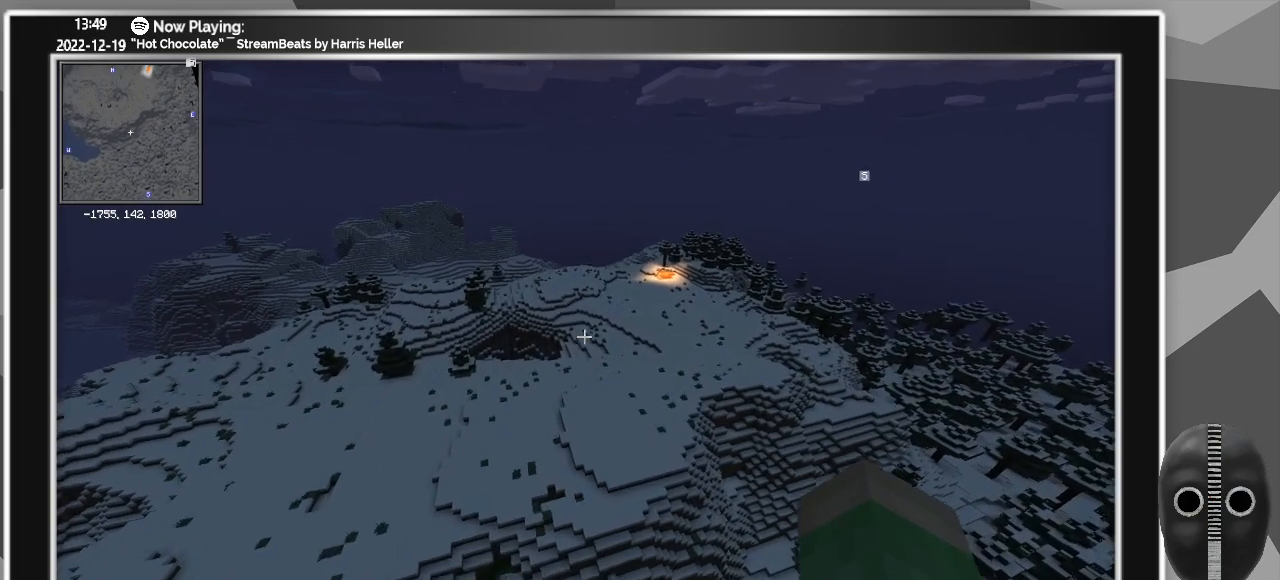
{"keys": ["a", "shift", "w"], "mouse": [], "events": []}
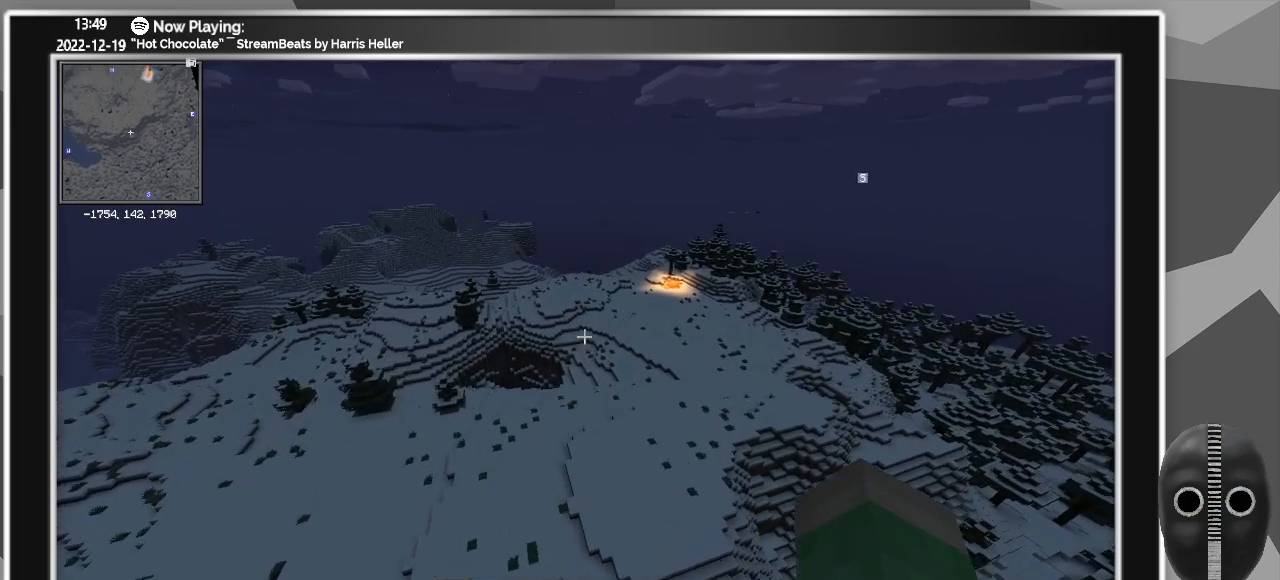
{"keys": ["a", "shift", "w"], "mouse": [], "events": []}
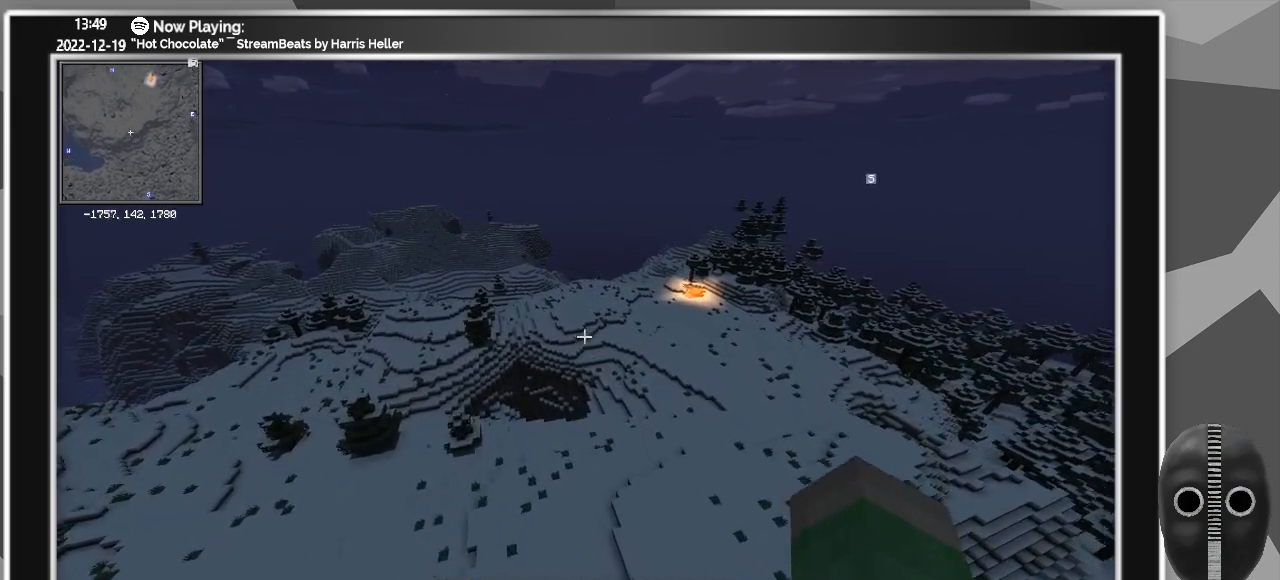
{"keys": ["a", "shift", "w"], "mouse": [], "events": []}
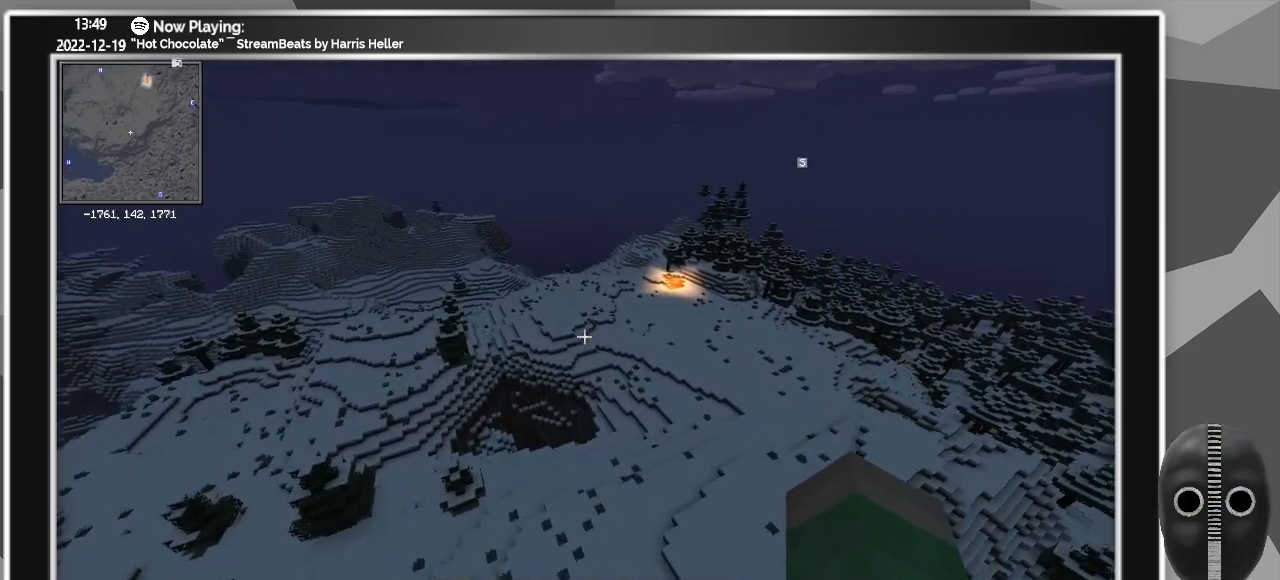
{"keys": ["a", "shift", "w"], "mouse": [], "events": []}
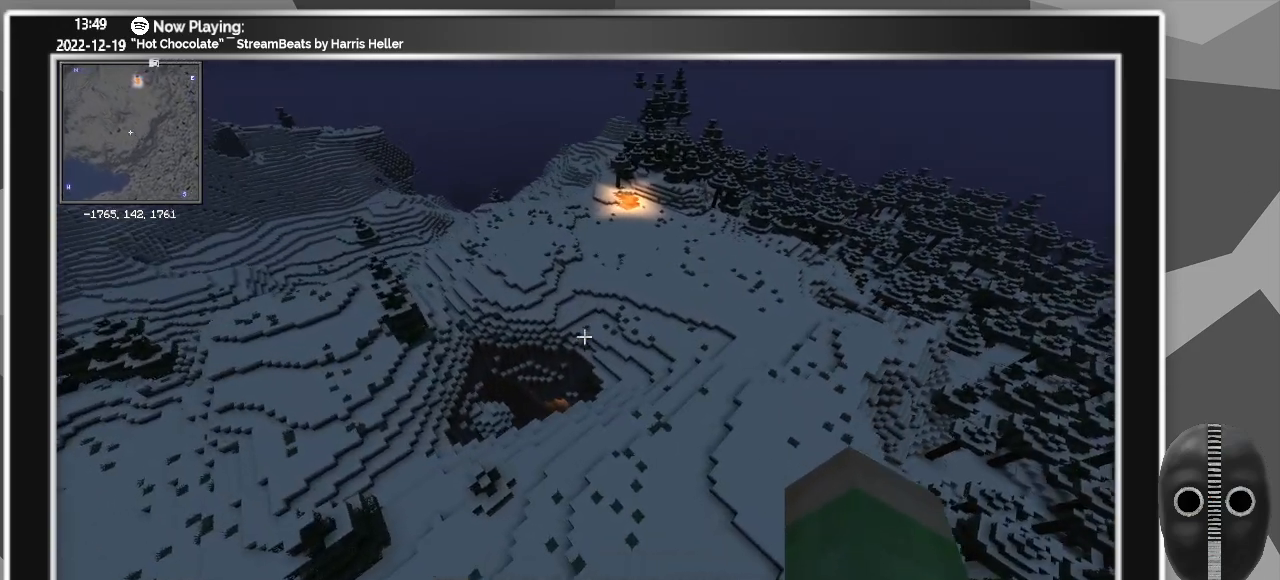
{"keys": ["a", "shift", "w"], "mouse": [], "events": []}
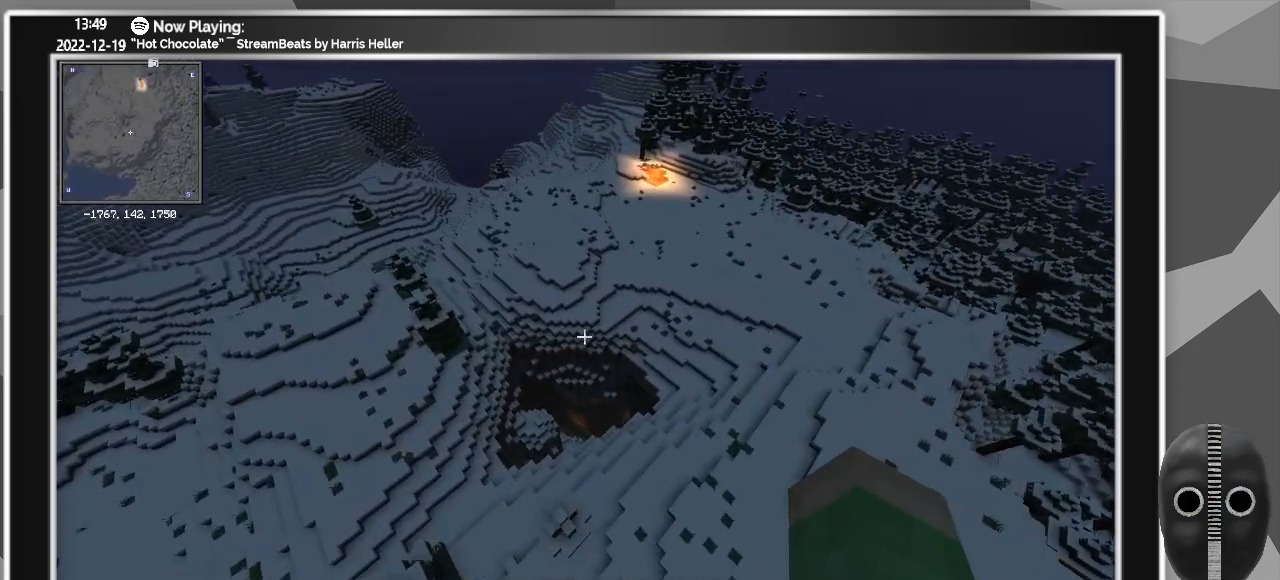
{"keys": ["a", "shift", "w"], "mouse": [], "events": []}
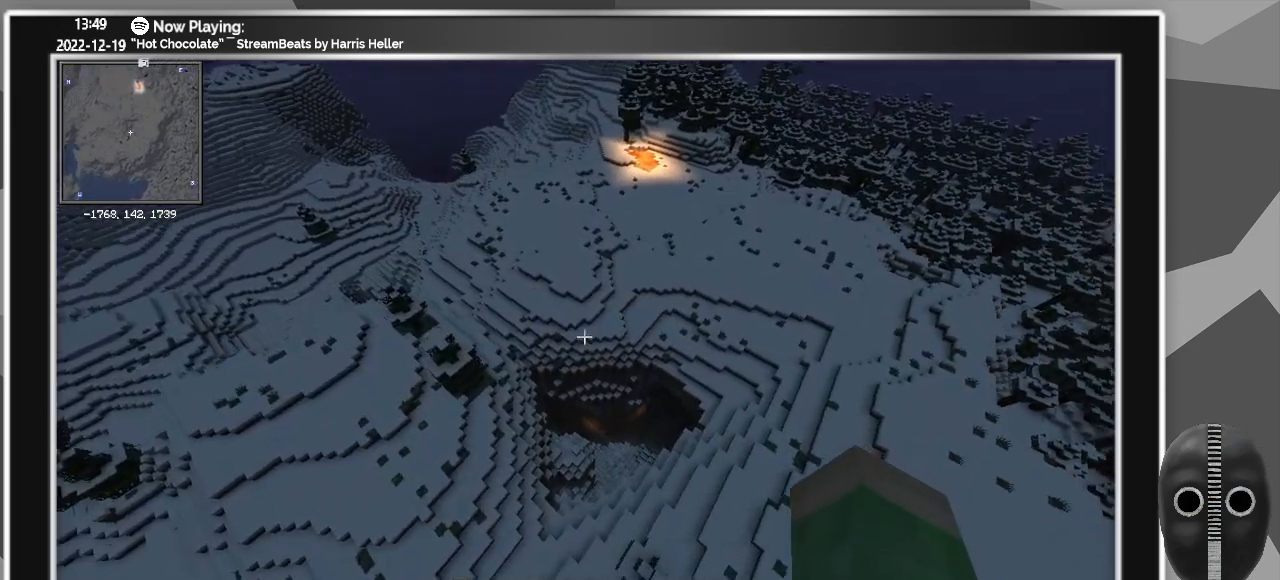
{"keys": ["a", "w"], "mouse": [], "events": [[467, "shift", "up"]]}
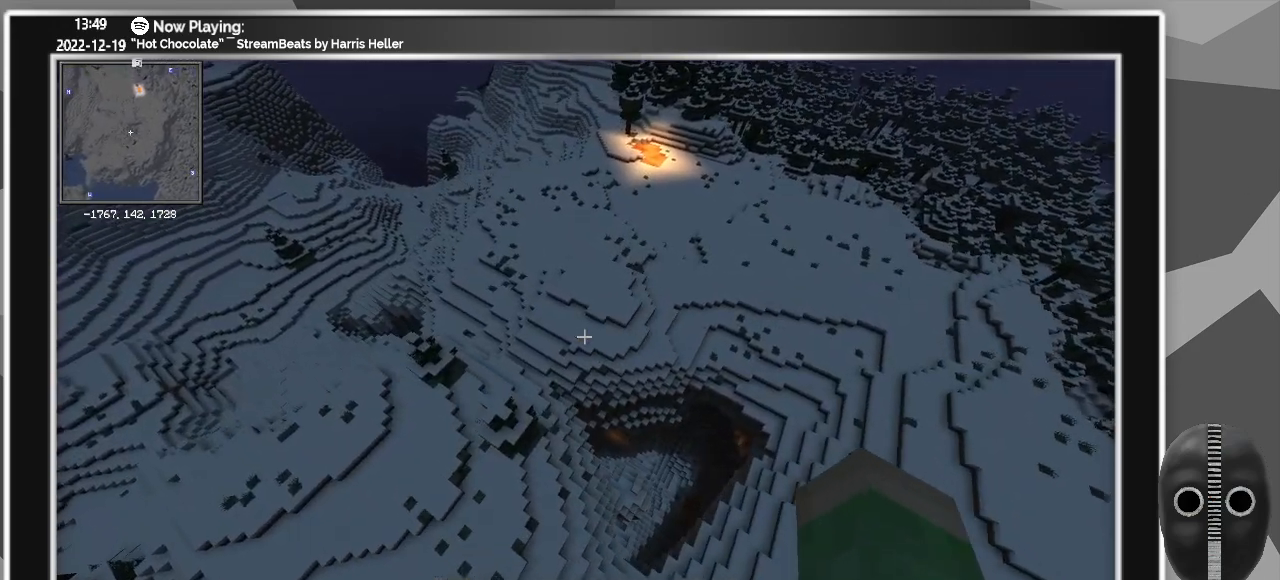
{"keys": ["a", "w"], "mouse": [], "events": []}
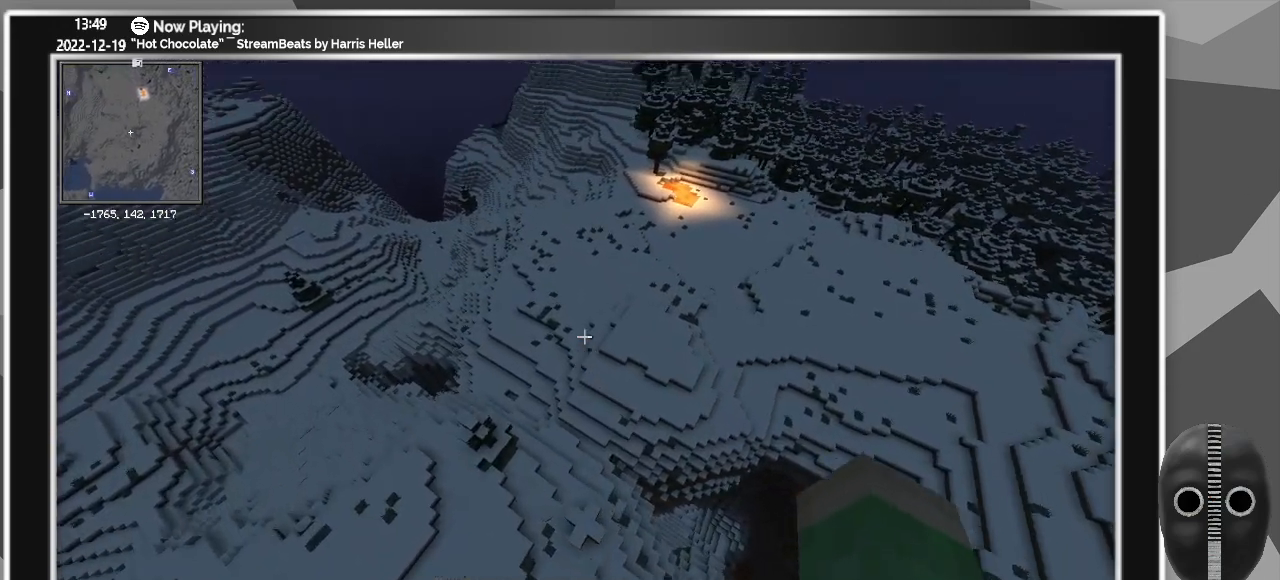
{"keys": ["a", "w"], "mouse": [], "events": []}
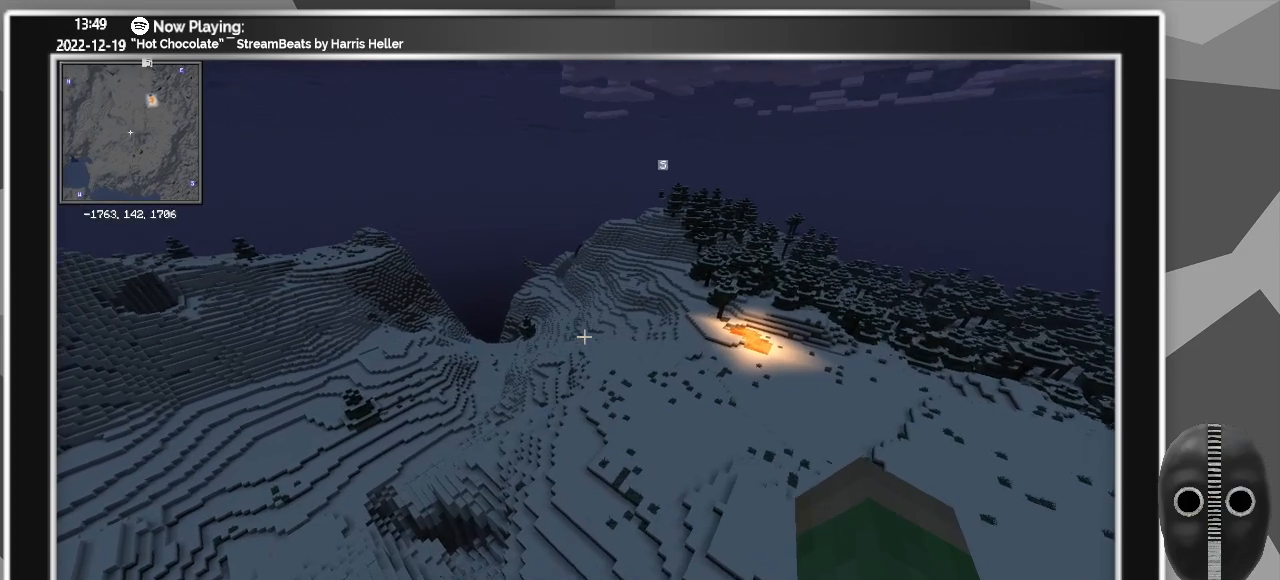
{"keys": ["a"], "mouse": [], "events": [[217, "w", "up"]]}
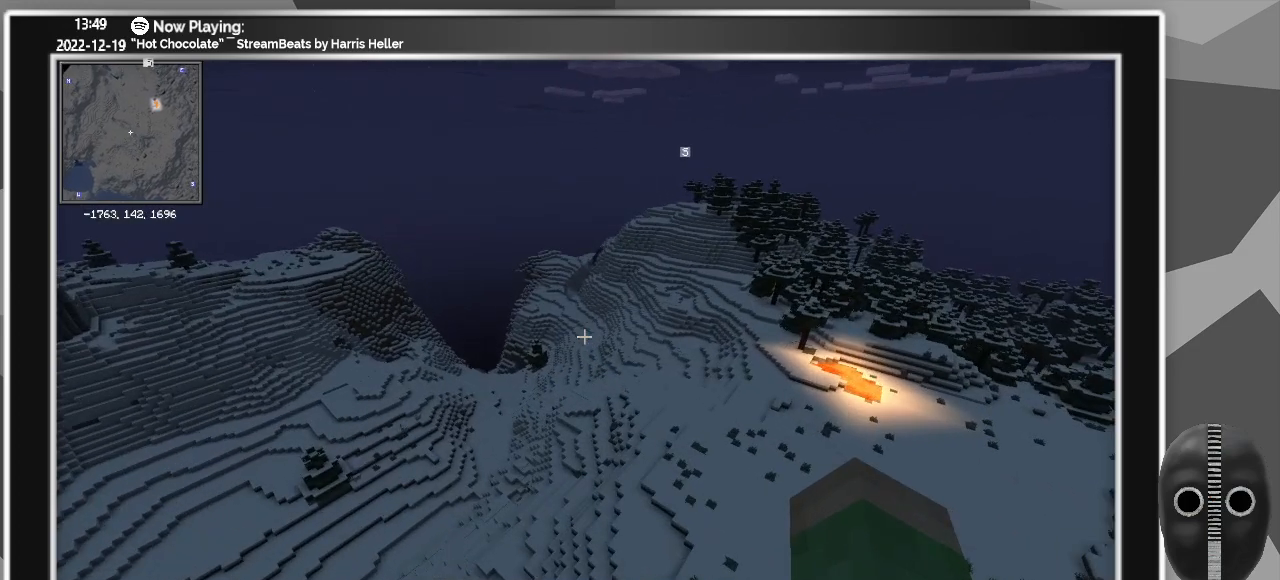
{"keys": ["a"], "mouse": [], "events": []}
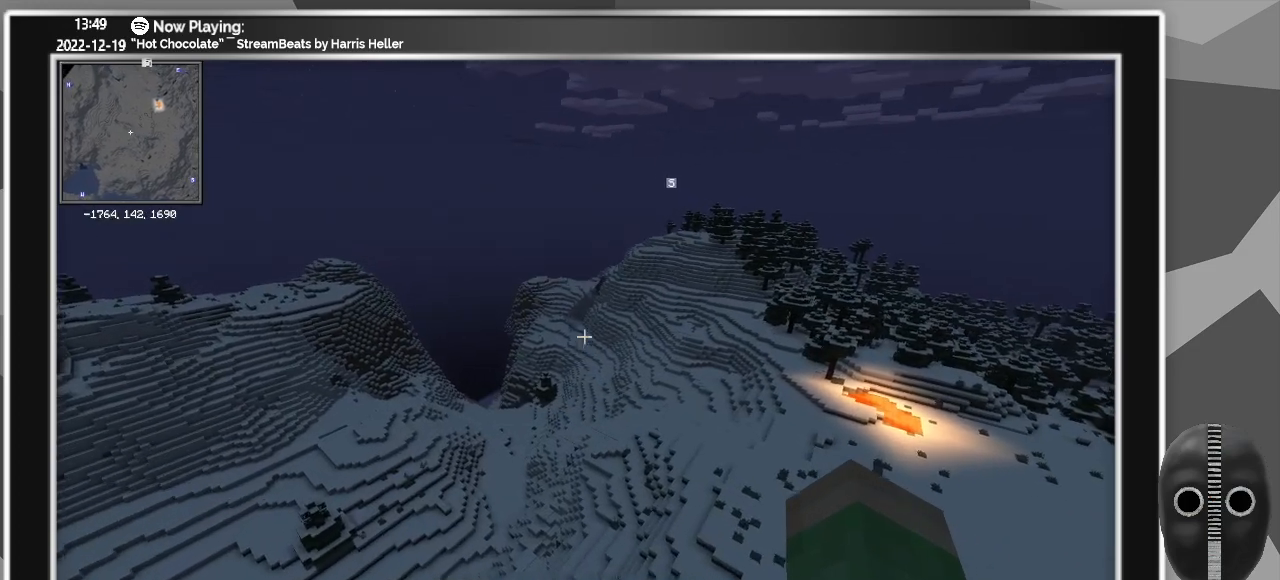
{"keys": ["a"], "mouse": [], "events": []}
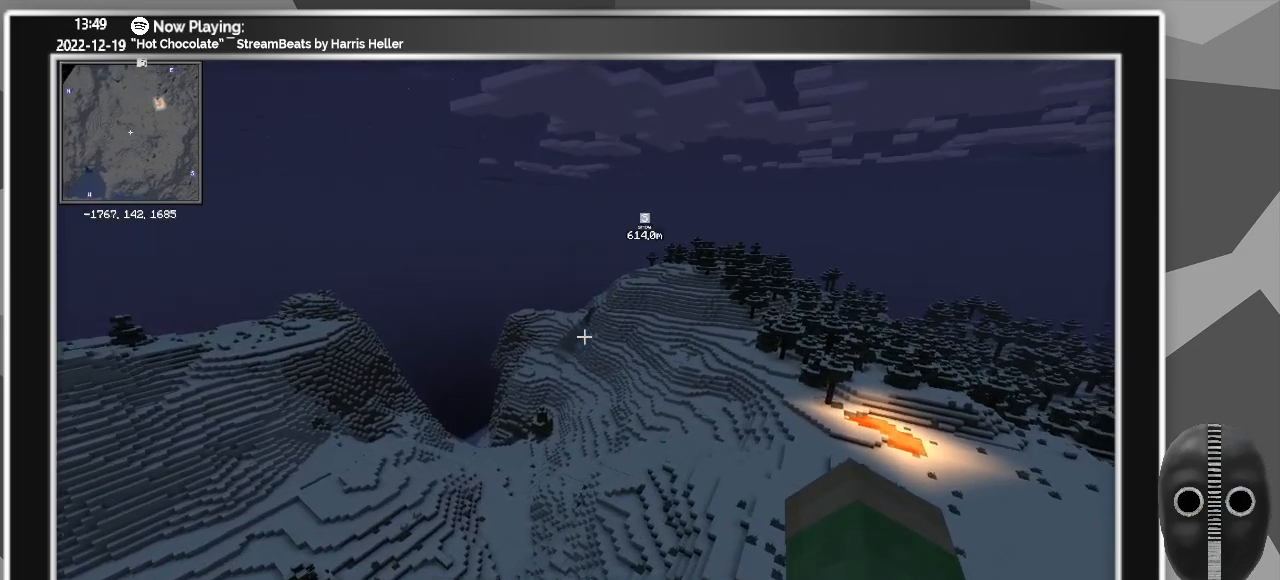
{"keys": ["a", "c"], "mouse": [], "events": [[433, "c", "down"]]}
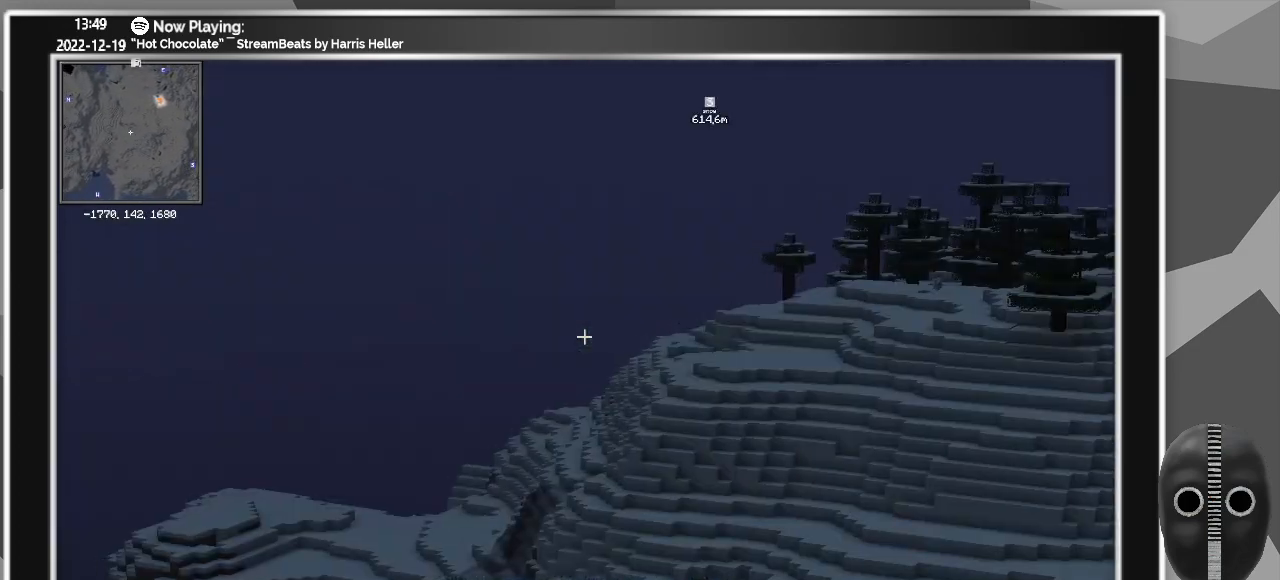
{"keys": ["a", "c"], "mouse": [], "events": []}
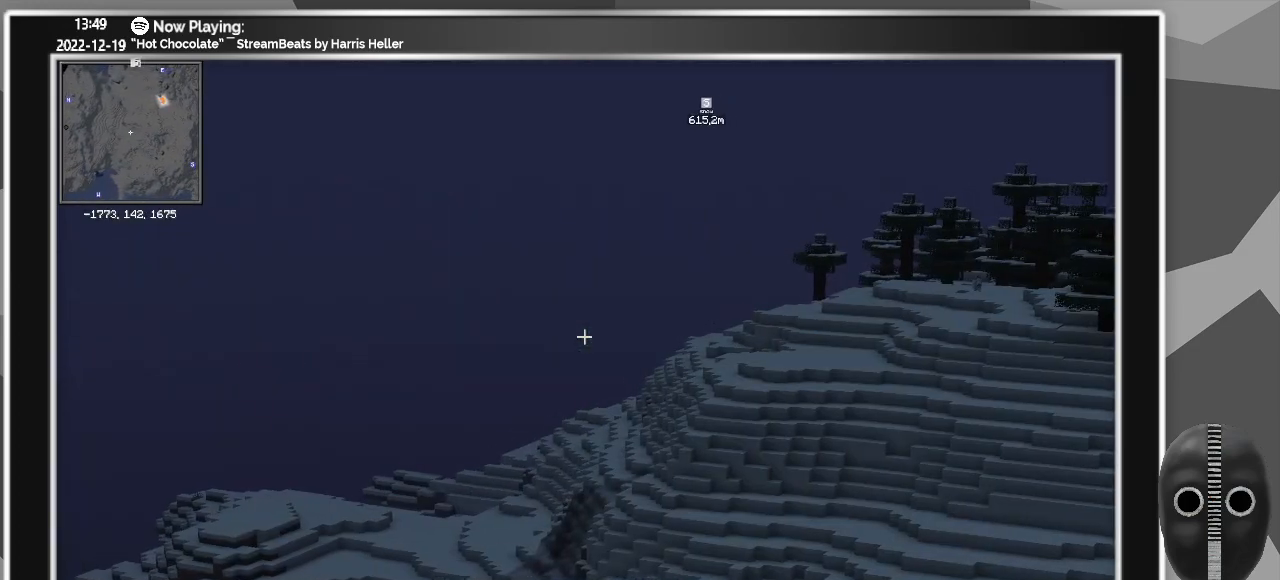
{"keys": ["a"], "mouse": [], "events": [[500, "c", "up"]]}
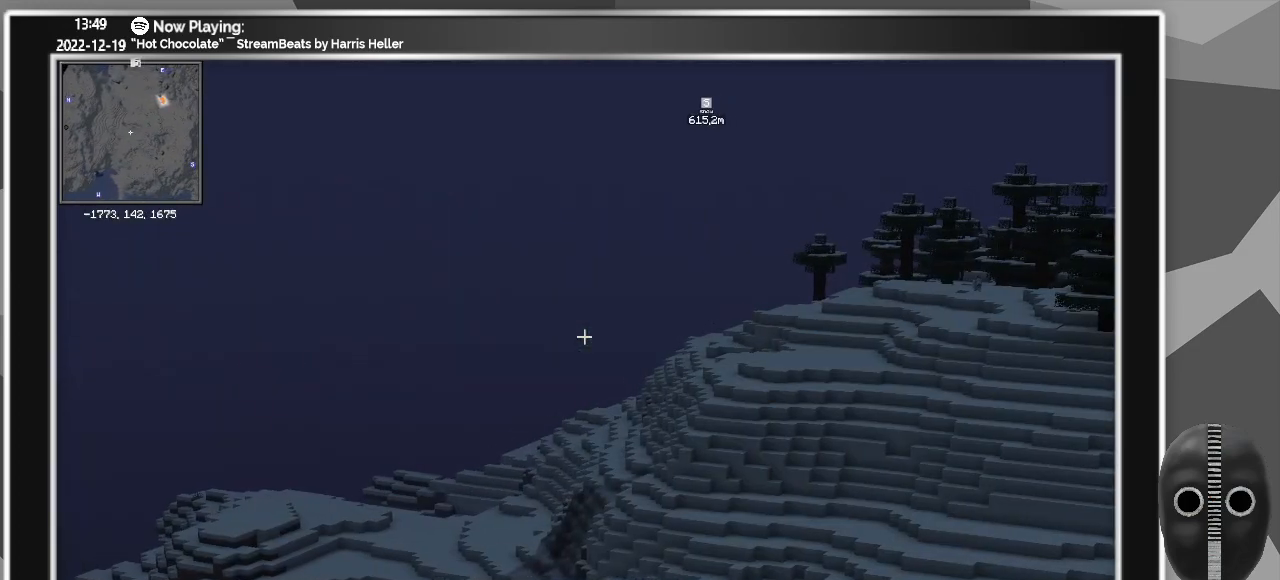
{"keys": ["a"], "mouse": [], "events": []}
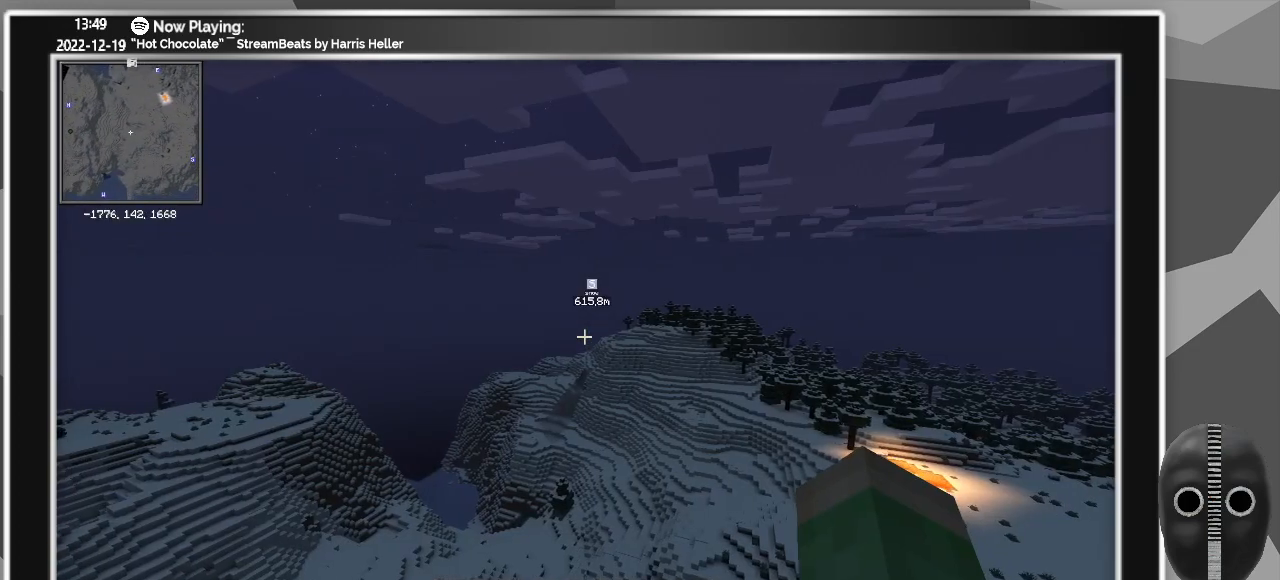
{"keys": ["a"], "mouse": [], "events": []}
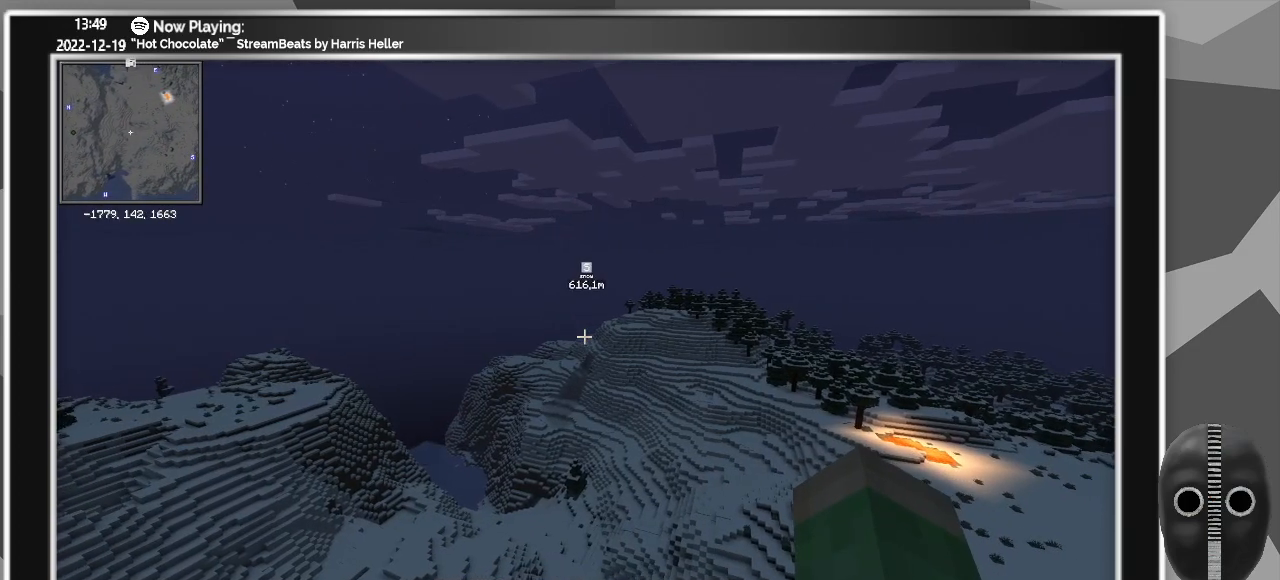
{"keys": ["a"], "mouse": [], "events": []}
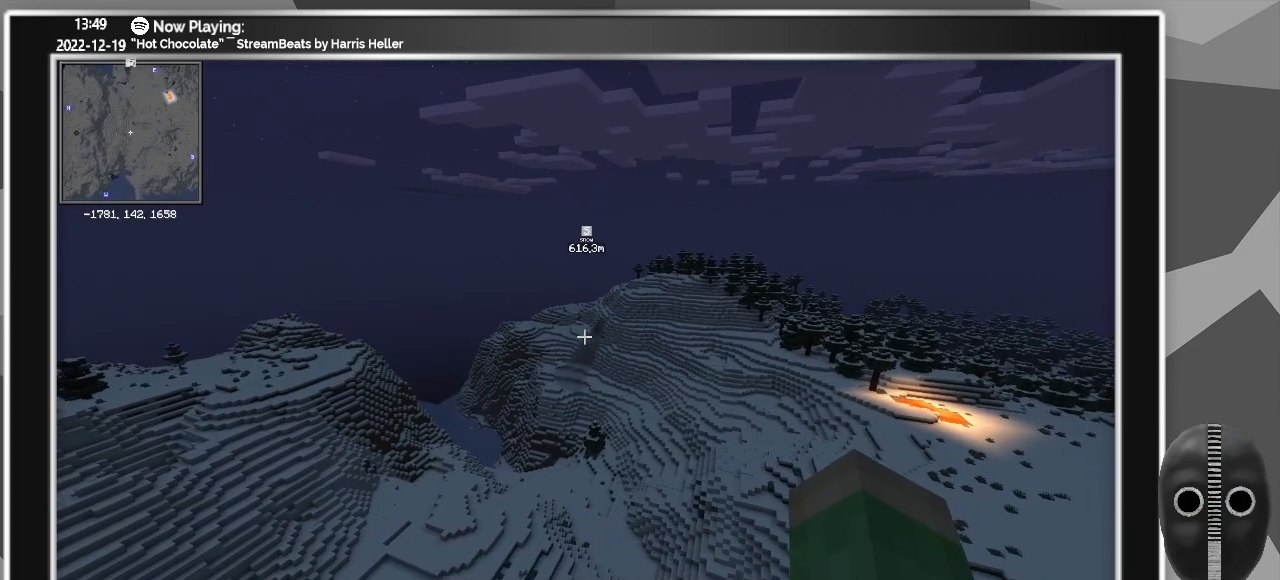
{"keys": ["a"], "mouse": [], "events": []}
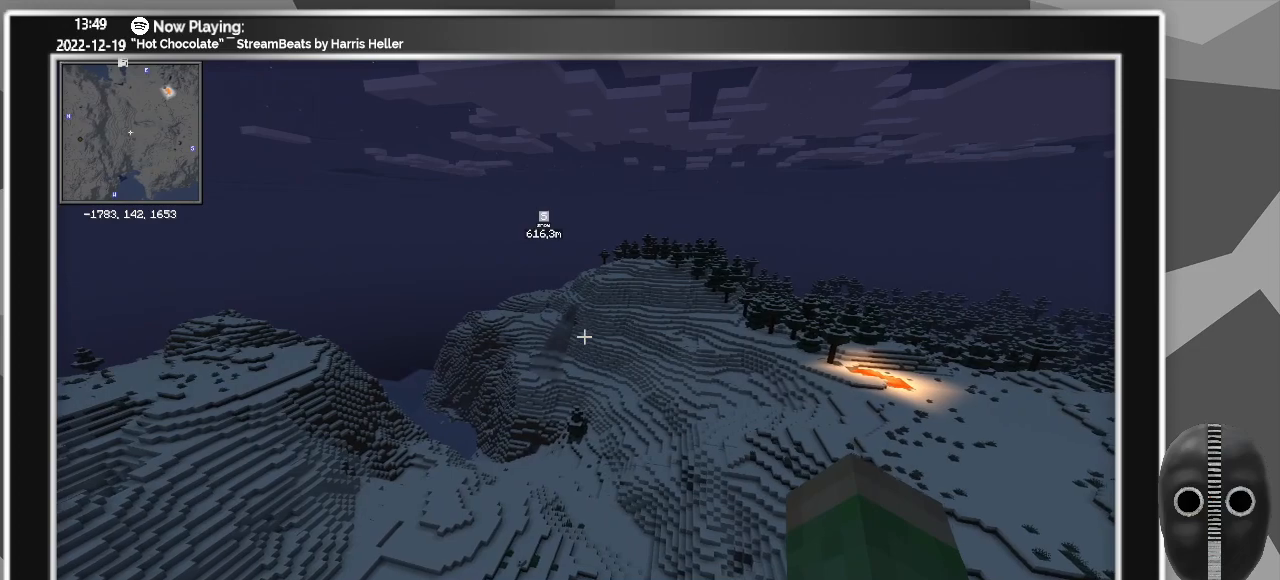
{"keys": ["a"], "mouse": [], "events": []}
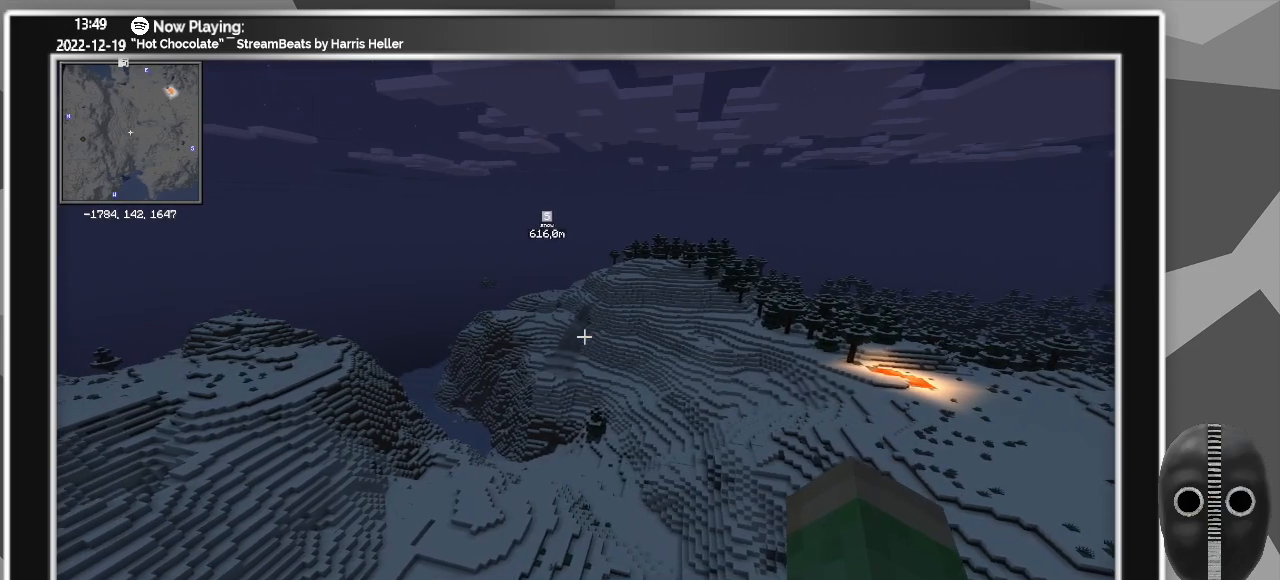
{"keys": ["a", "s"], "mouse": [], "events": [[217, "s", "down"]]}
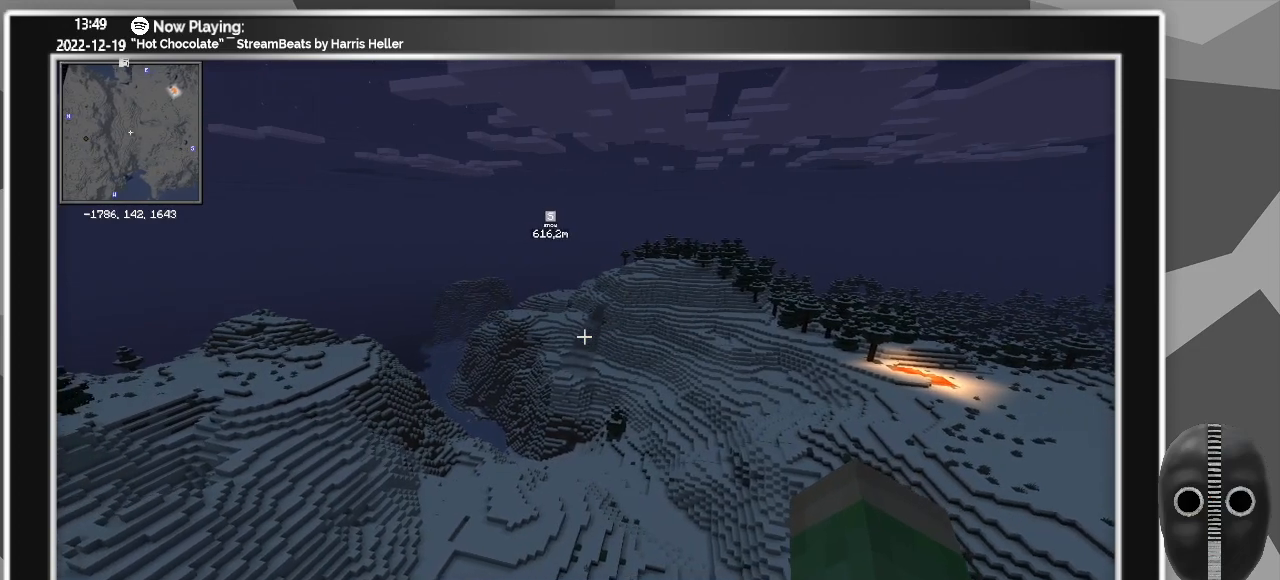
{"keys": ["a", "s"], "mouse": [], "events": []}
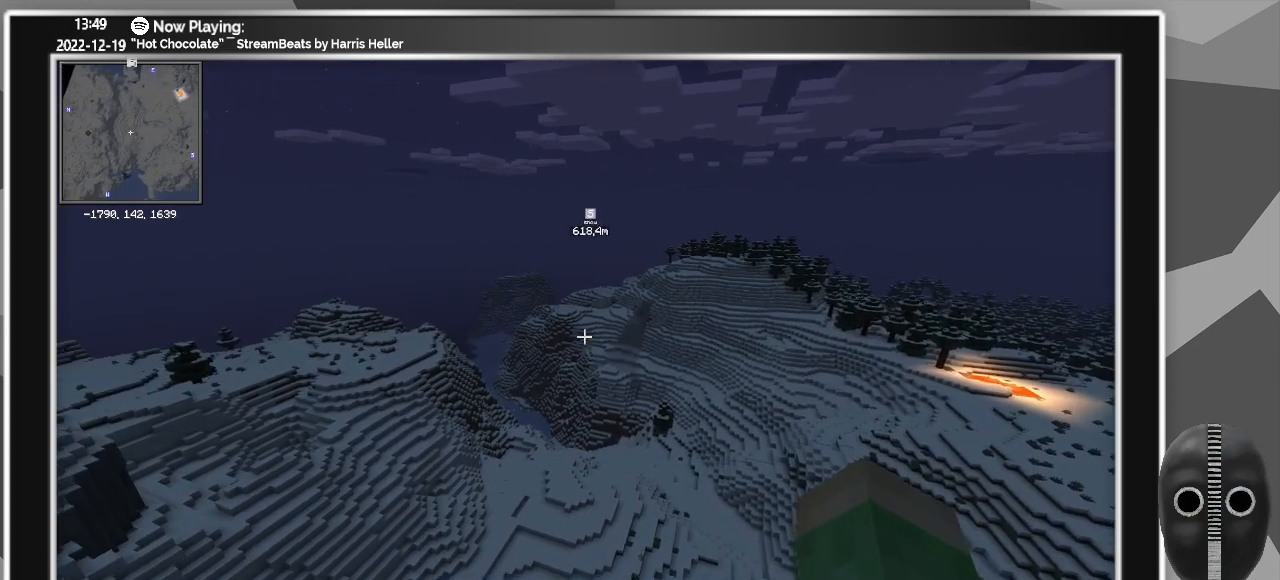
{"keys": ["a", "s"], "mouse": [], "events": []}
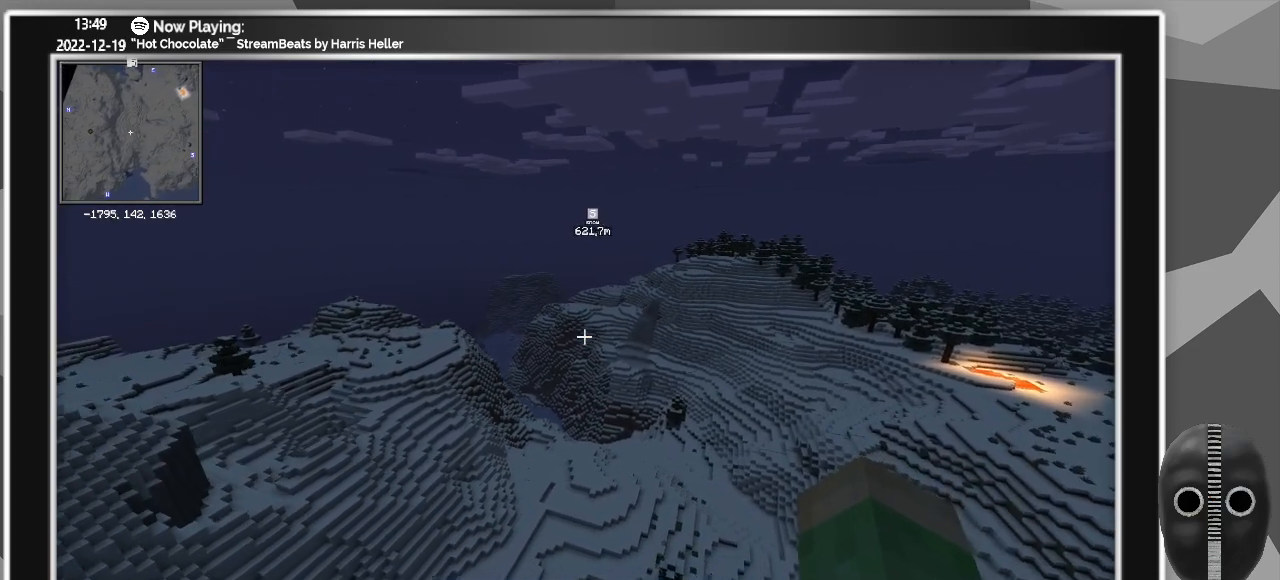
{"keys": ["a", "s"], "mouse": [], "events": []}
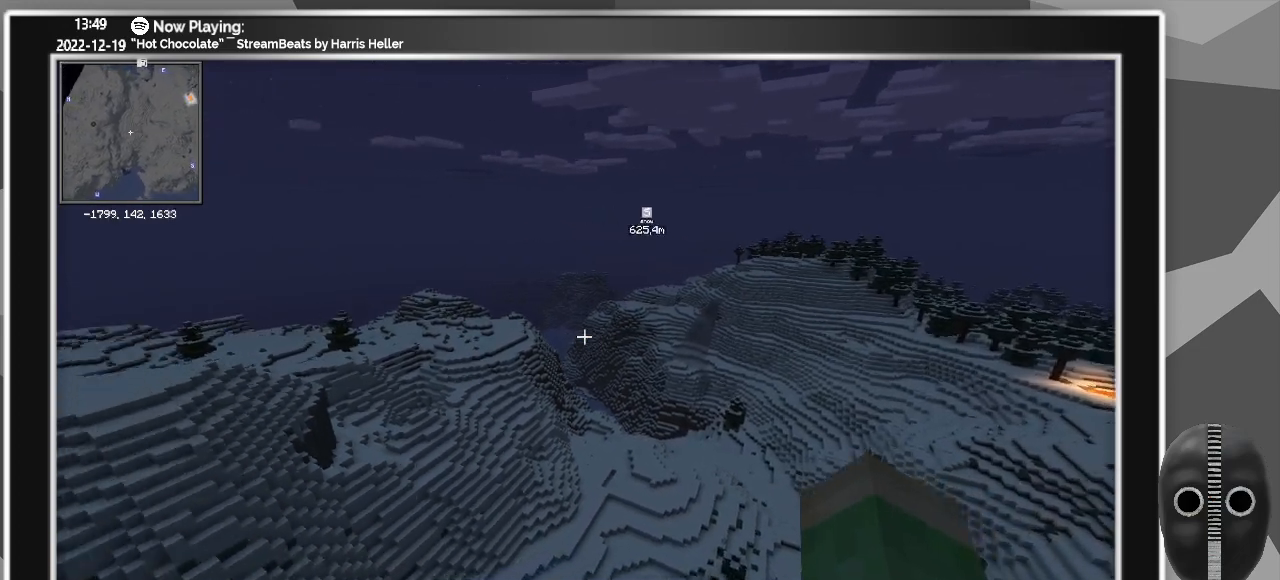
{"keys": ["a"], "mouse": [], "events": [[283, "s", "up"]]}
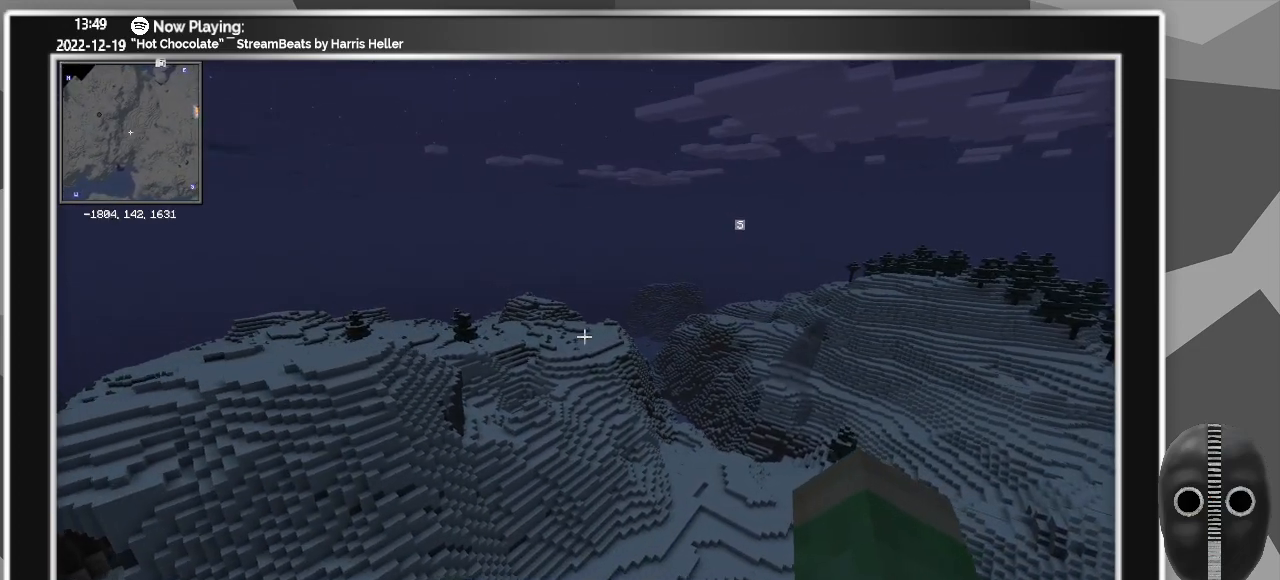
{"keys": ["a"], "mouse": [], "events": []}
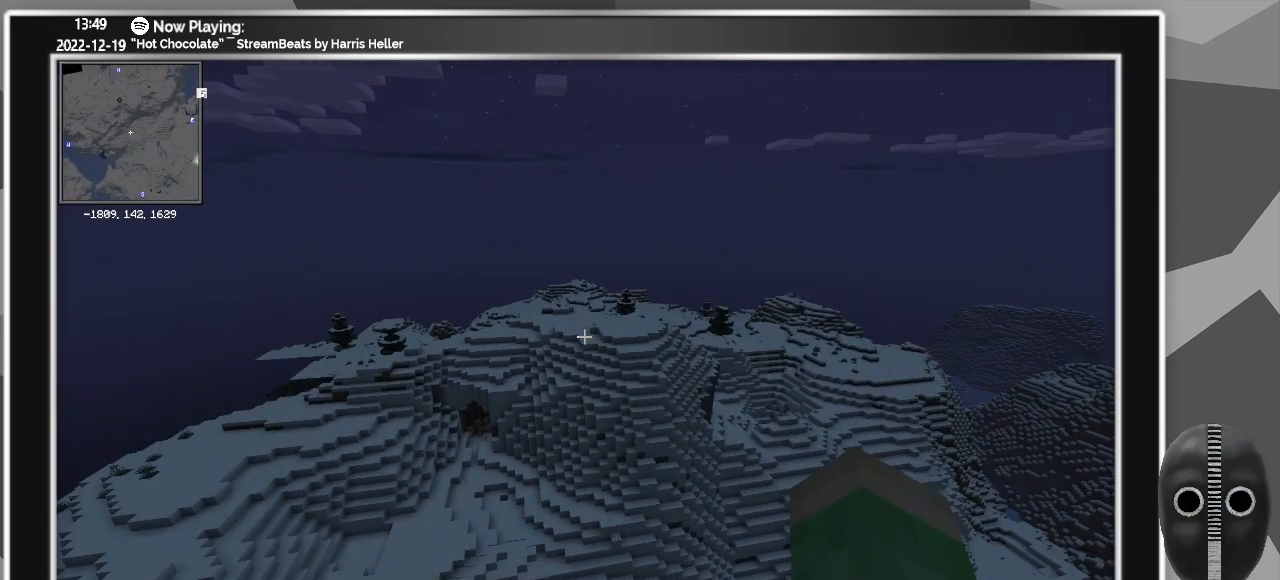
{"keys": ["a", "w"], "mouse": [], "events": [[267, "w", "down"]]}
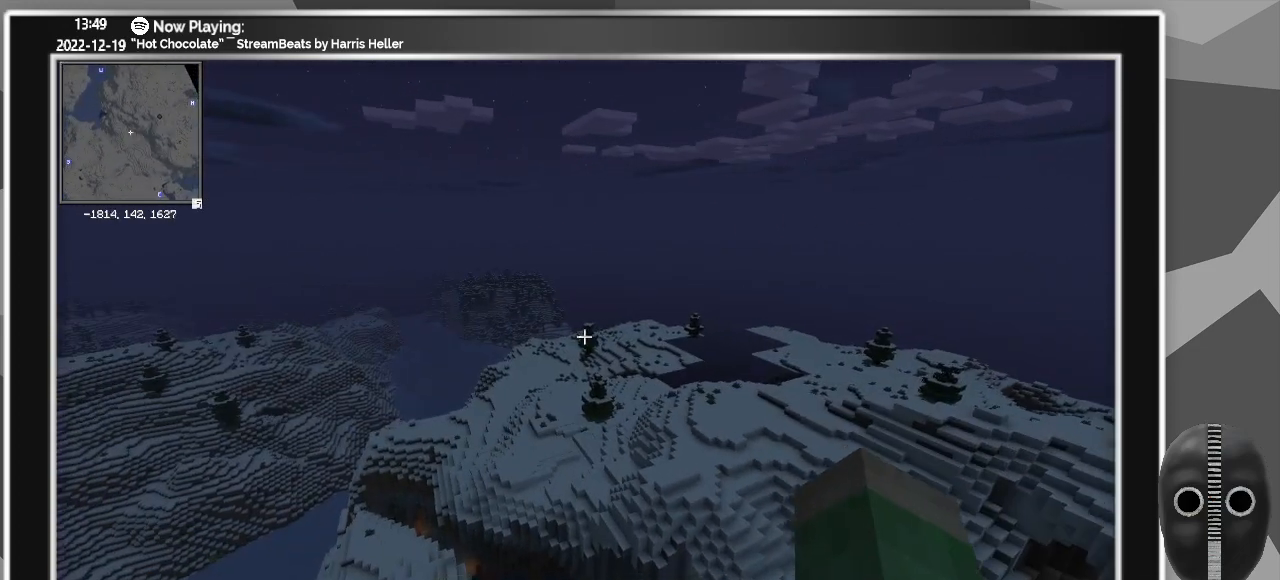
{"keys": ["w"], "mouse": [], "events": [[283, "a", "up"]]}